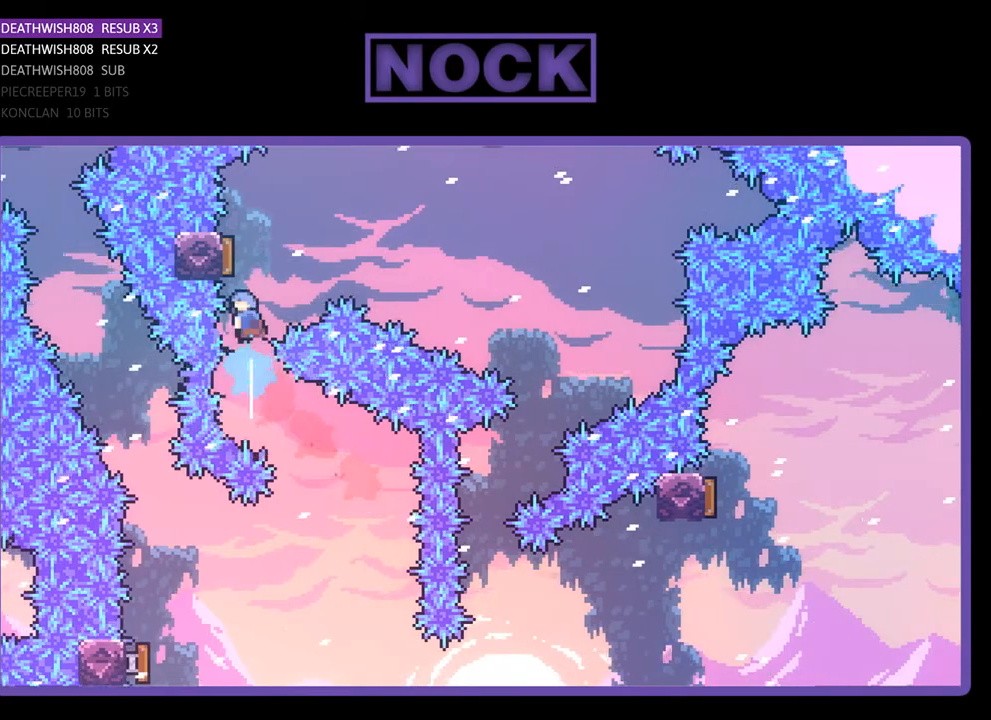
Gameplay with a controller (PlayStation layout); each line is a JSON object with the inputs held at the frame after it. "events" lists button and stick changes between this image and that frame as [ms after this image, input, new state], when the widget could be followed in between. Not read: left_stick.
{"buttons": ["R2", "DPAD_RIGHT"], "right_stick": "center", "events": [[100, "CIRCLE", "up"], [100, "DPAD_UP", "up"], [233, "DPAD_RIGHT", "down"]]}
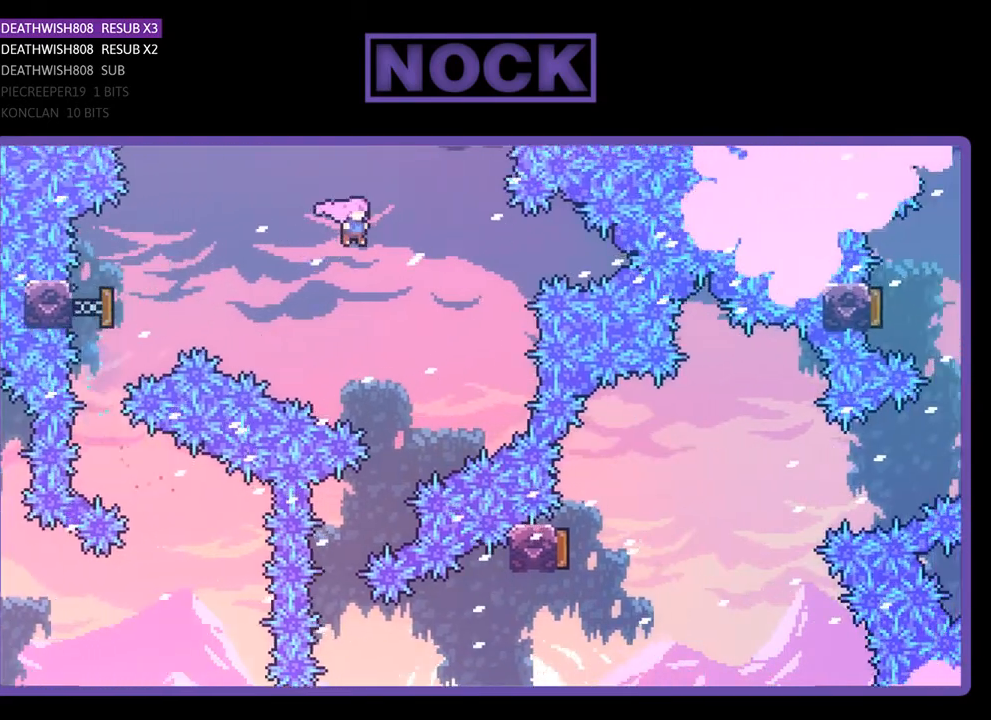
{"buttons": ["R2", "DPAD_LEFT"], "right_stick": "center", "events": [[133, "DPAD_RIGHT", "up"], [433, "DPAD_LEFT", "down"]]}
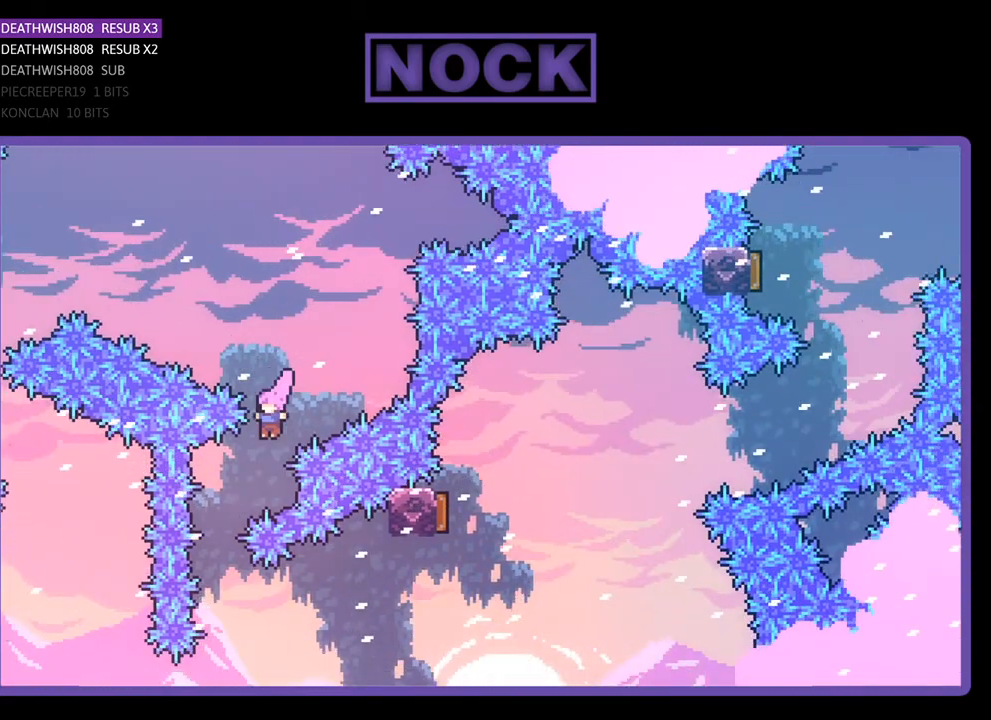
{"buttons": ["CIRCLE", "R2", "DPAD_RIGHT"], "right_stick": "center", "events": [[133, "DPAD_LEFT", "up"], [267, "DPAD_RIGHT", "down"], [400, "CIRCLE", "down"]]}
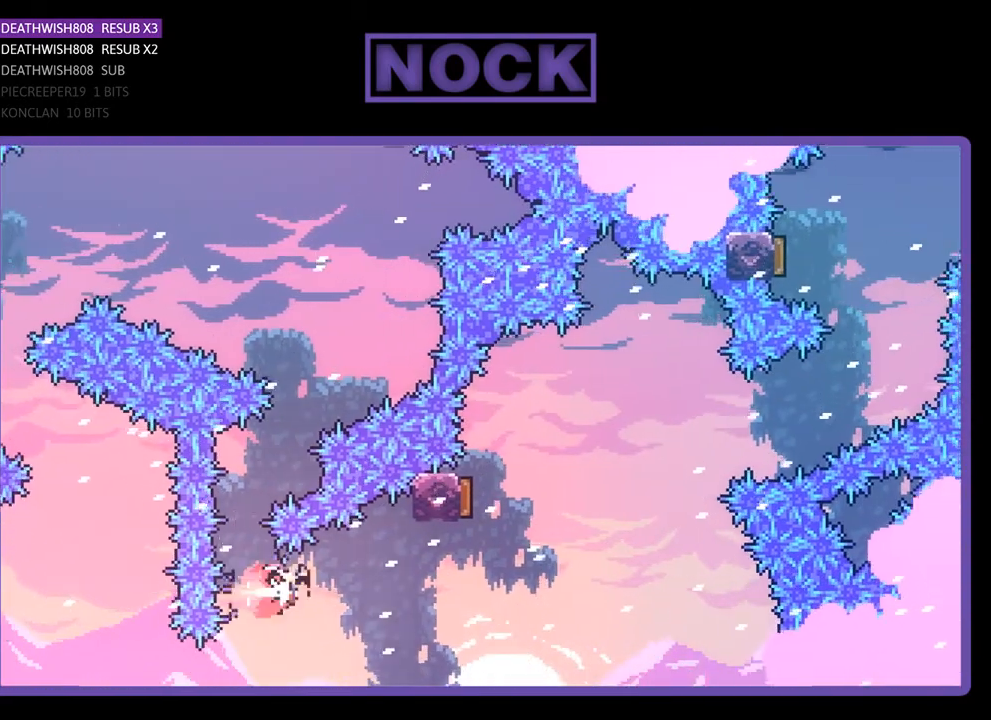
{"buttons": ["CIRCLE", "R2", "DPAD_UP"], "right_stick": "center", "events": [[233, "CIRCLE", "up"], [367, "DPAD_UP", "down"], [400, "CIRCLE", "down"], [400, "DPAD_RIGHT", "up"]]}
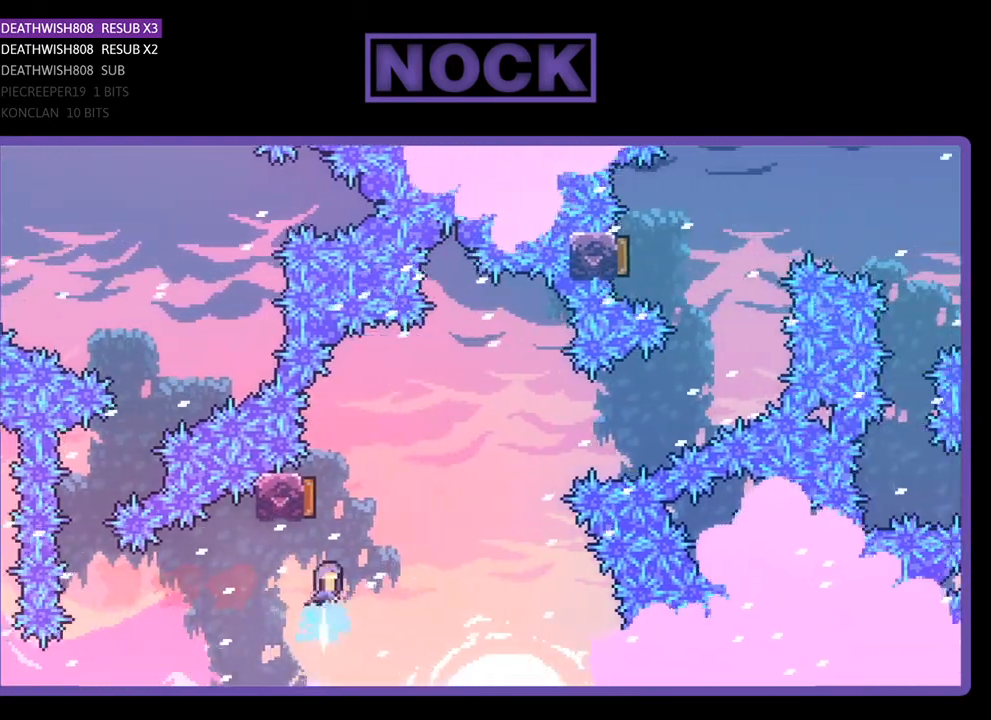
{"buttons": ["R2", "DPAD_RIGHT"], "right_stick": "center", "events": [[233, "CIRCLE", "up"], [267, "DPAD_RIGHT", "down"], [400, "DPAD_UP", "up"]]}
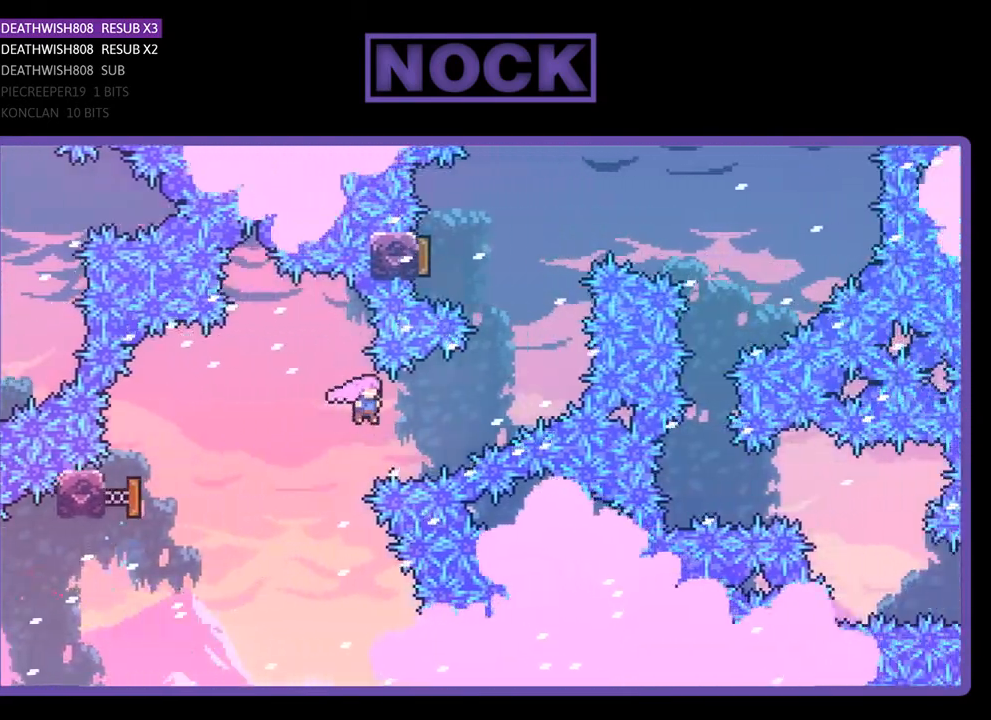
{"buttons": ["CIRCLE", "R2", "DPAD_UP"], "right_stick": "center", "events": [[33, "DPAD_UP", "down"], [167, "CIRCLE", "down"], [367, "CIRCLE", "up"], [400, "DPAD_RIGHT", "up"], [500, "CIRCLE", "down"]]}
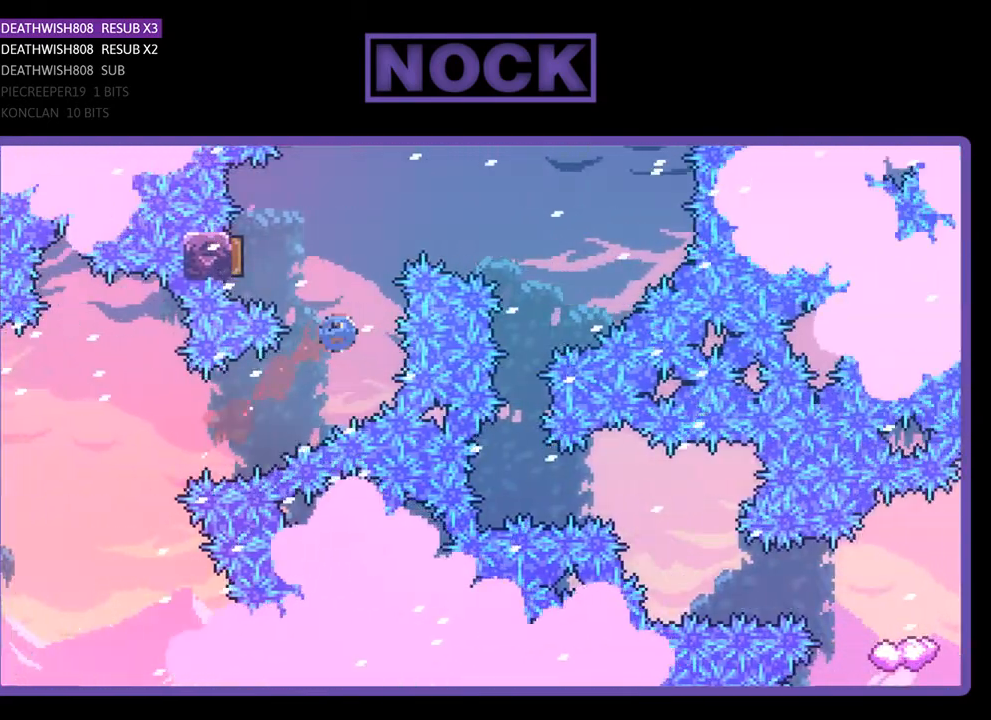
{"buttons": ["R2", "DPAD_RIGHT"], "right_stick": "center", "events": [[33, "DPAD_LEFT", "down"], [300, "CIRCLE", "up"], [300, "DPAD_LEFT", "up"], [333, "DPAD_UP", "up"], [400, "DPAD_RIGHT", "down"]]}
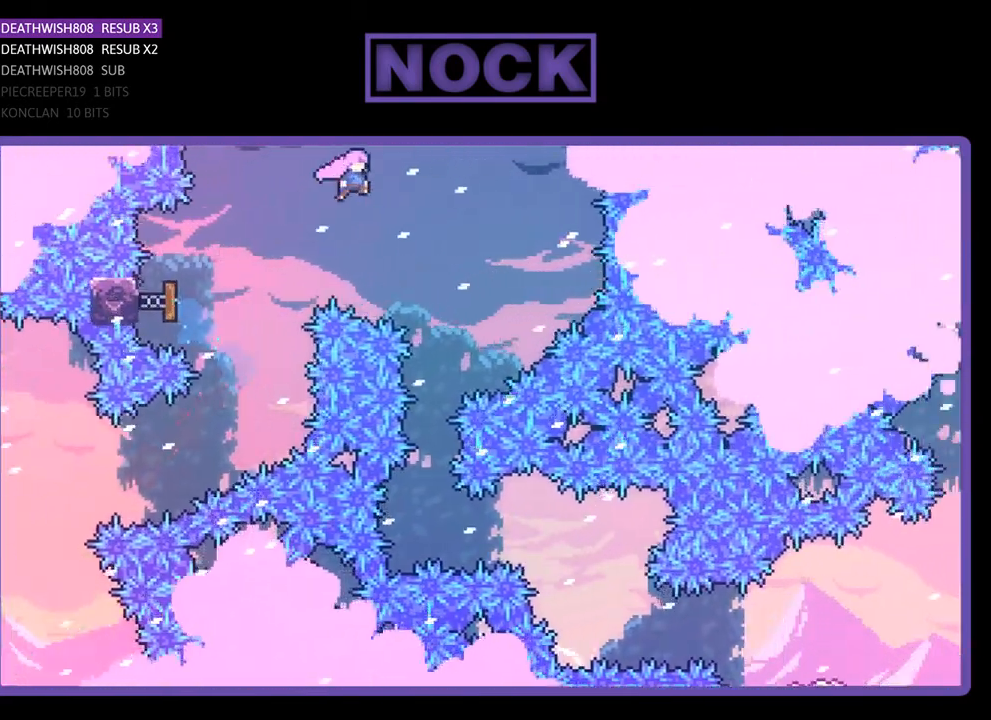
{"buttons": ["R2"], "right_stick": "center", "events": [[100, "DPAD_RIGHT", "up"]]}
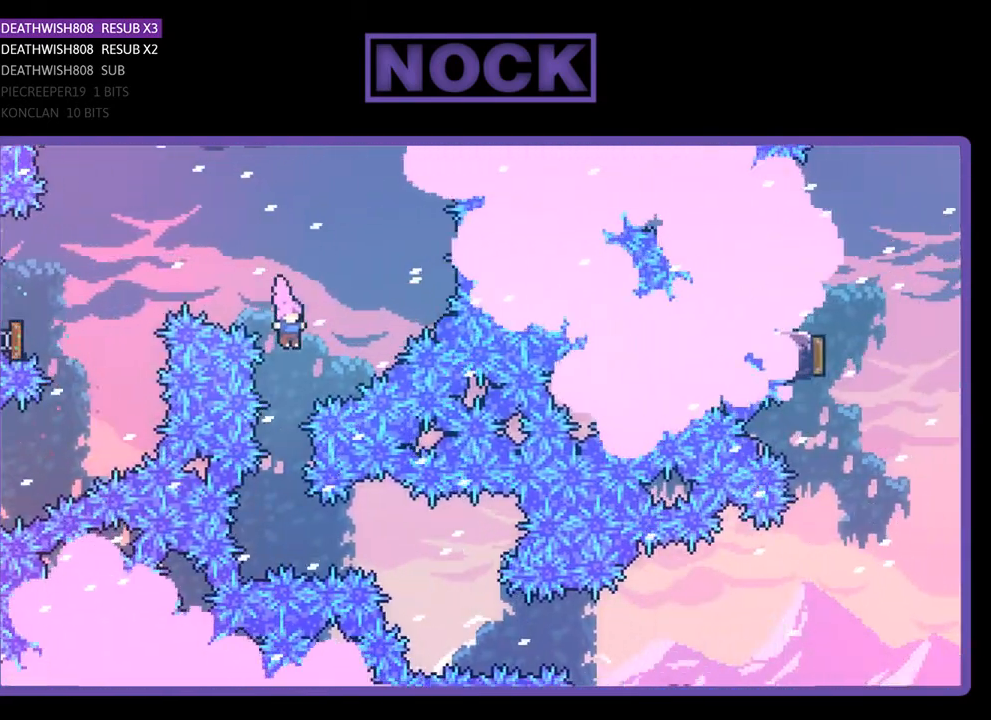
{"buttons": ["CIRCLE", "R2", "DPAD_RIGHT"], "right_stick": "center", "events": [[400, "DPAD_RIGHT", "down"], [467, "CIRCLE", "down"]]}
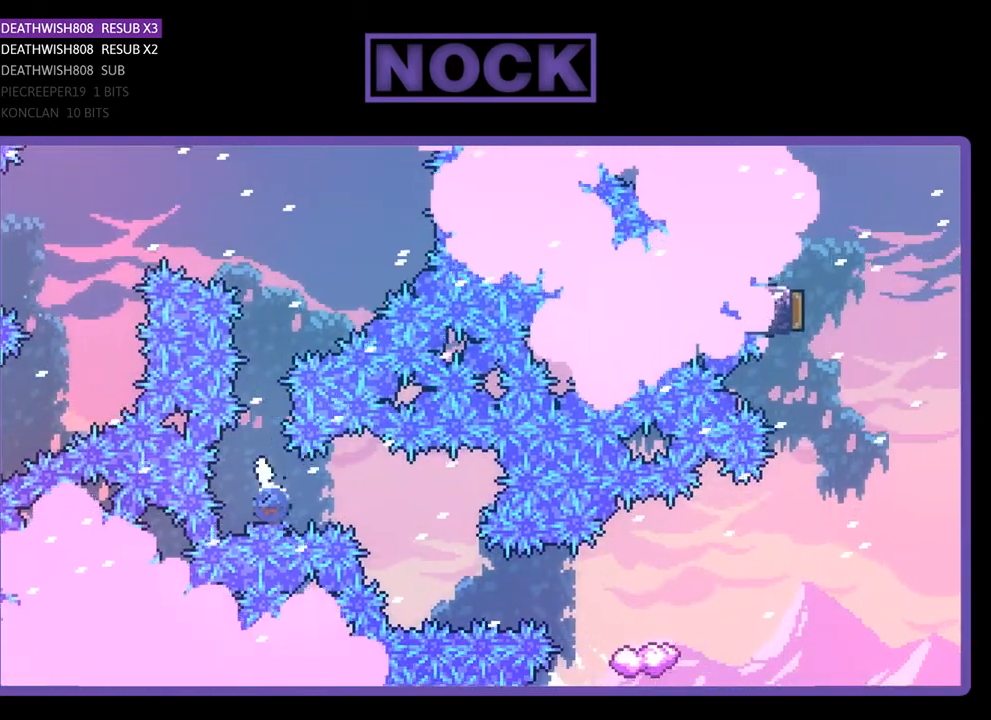
{"buttons": ["R2", "DPAD_RIGHT"], "right_stick": "center", "events": [[67, "DPAD_RIGHT", "up"], [100, "CIRCLE", "up"], [500, "DPAD_RIGHT", "down"]]}
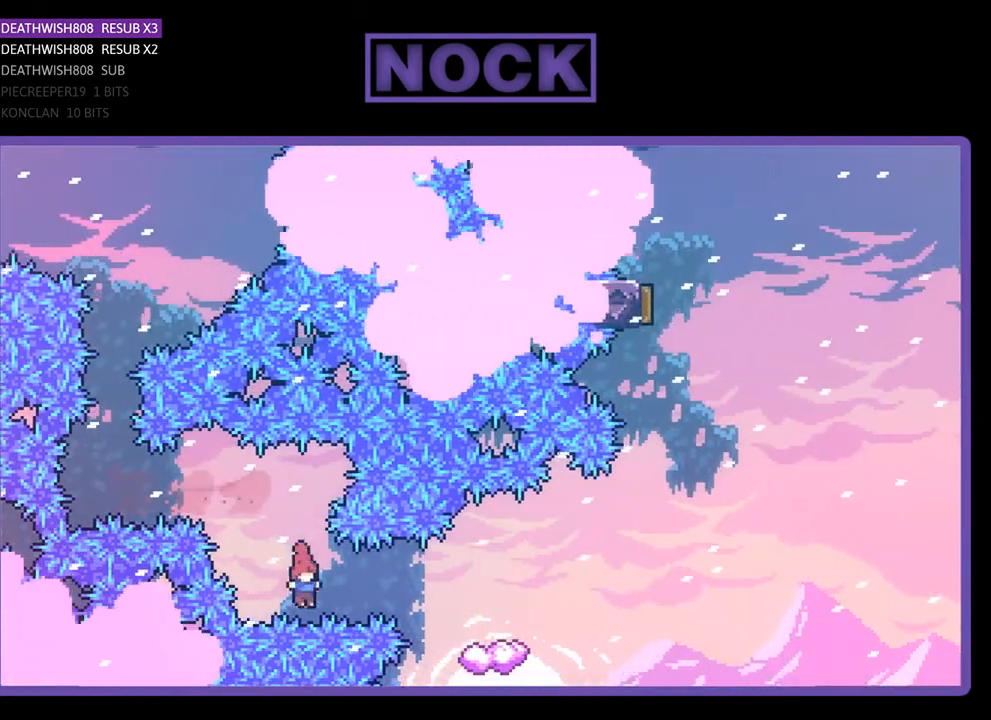
{"buttons": ["CROSS", "R2", "DPAD_RIGHT"], "right_stick": "center", "events": [[33, "CIRCLE", "down"], [233, "CIRCLE", "up"], [500, "CROSS", "down"]]}
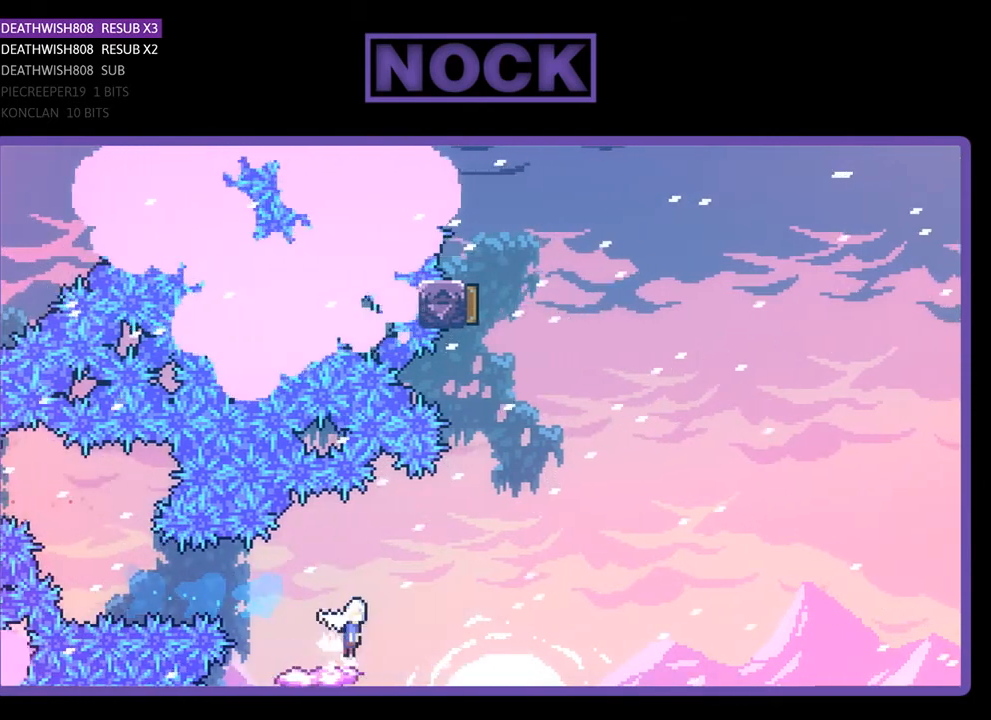
{"buttons": ["CIRCLE", "R2", "DPAD_UP"], "right_stick": "center", "events": [[367, "CROSS", "up"], [400, "DPAD_UP", "down"], [433, "DPAD_RIGHT", "up"], [467, "CIRCLE", "down"]]}
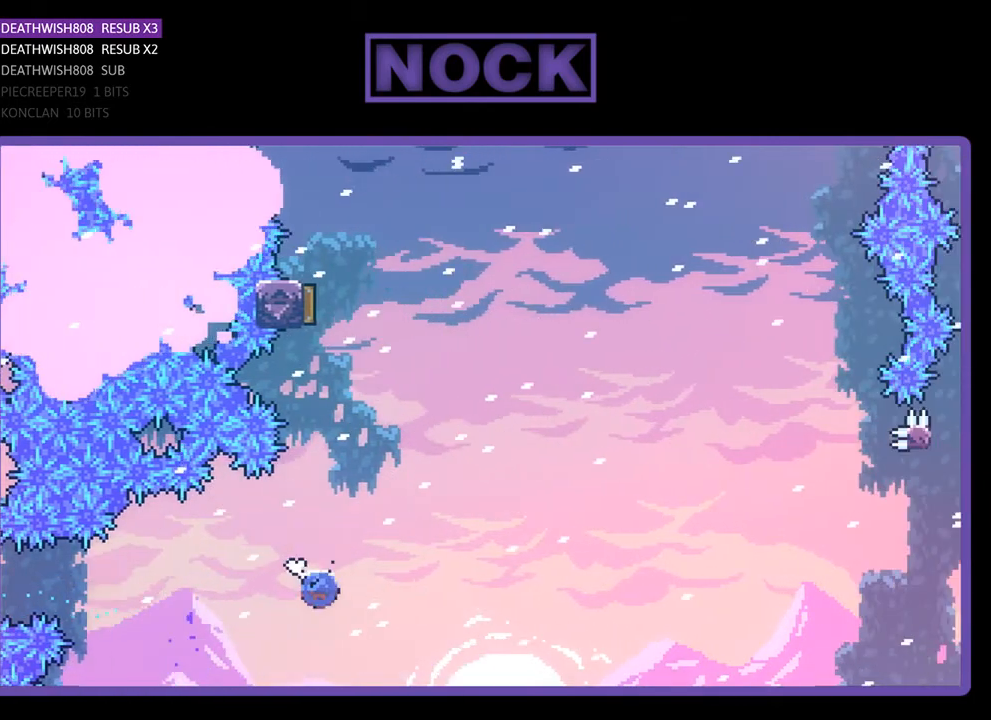
{"buttons": ["CIRCLE", "R2", "DPAD_UP"], "right_stick": "center", "events": [[200, "CIRCLE", "up"], [300, "CIRCLE", "down"]]}
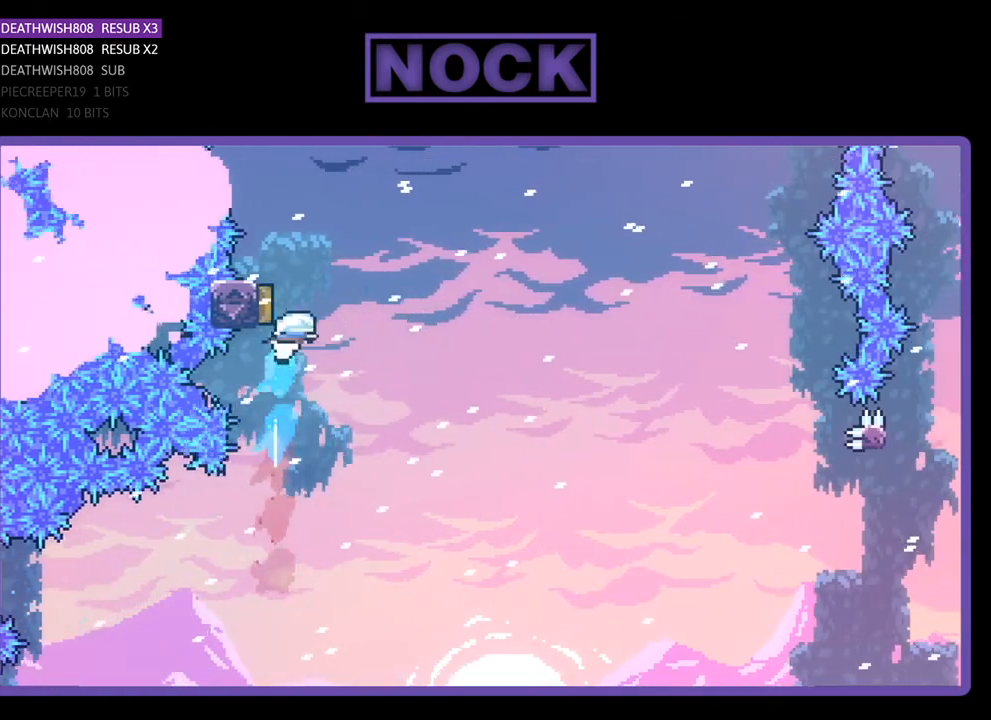
{"buttons": ["R2", "DPAD_RIGHT"], "right_stick": "center", "events": [[67, "DPAD_UP", "up"], [167, "DPAD_RIGHT", "down"], [233, "CIRCLE", "up"]]}
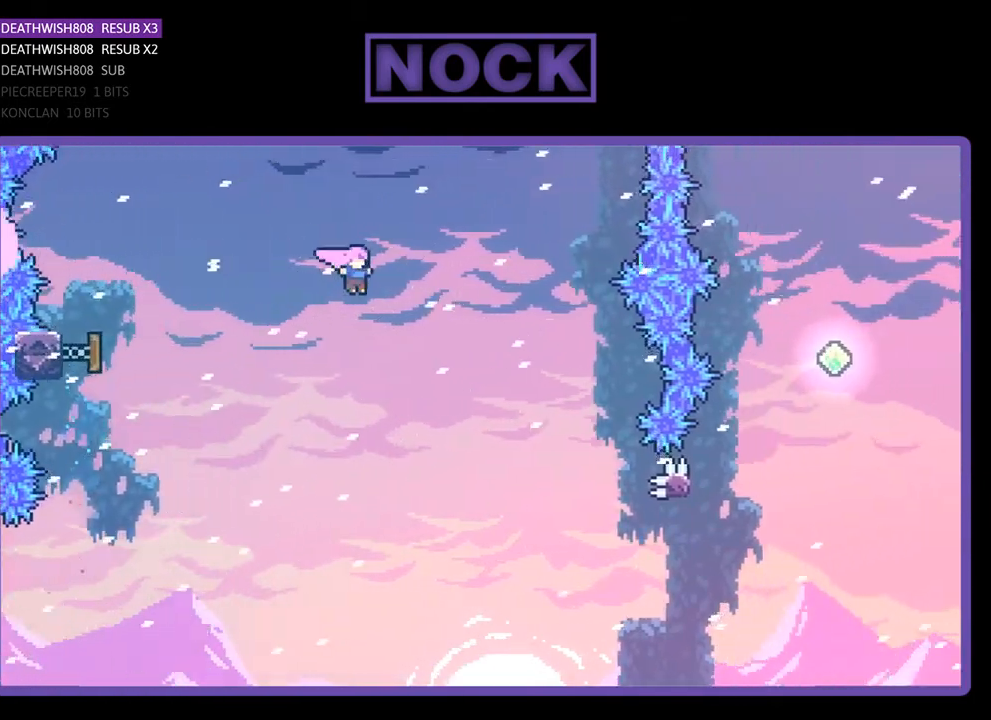
{"buttons": ["R2", "DPAD_RIGHT"], "right_stick": "center", "events": []}
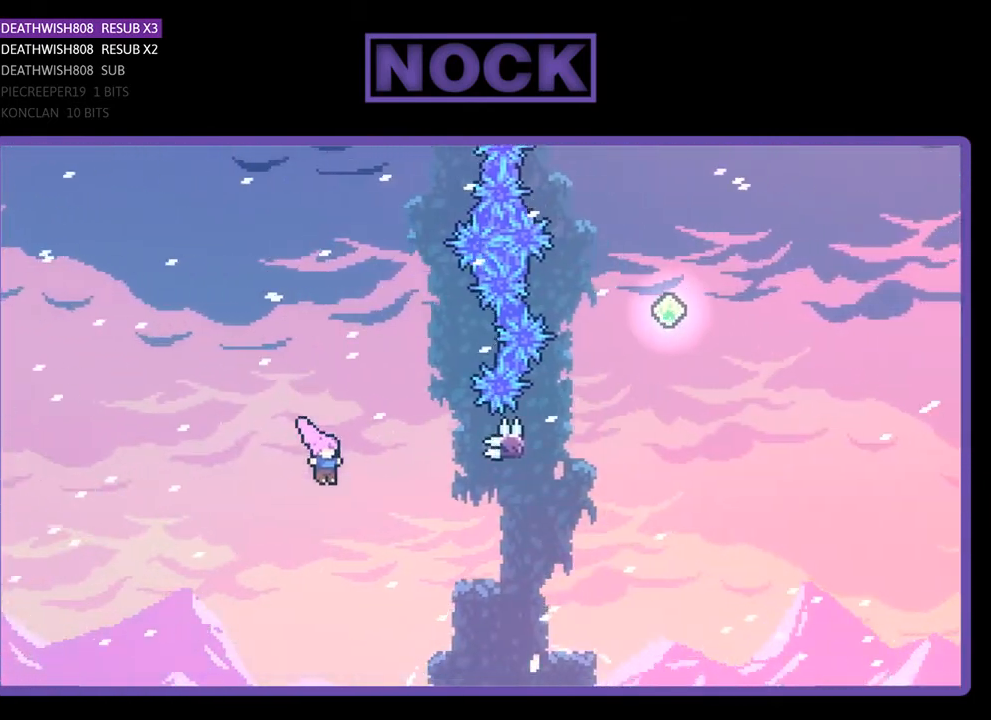
{"buttons": ["CIRCLE", "R2", "DPAD_UP"], "right_stick": "center", "events": [[167, "CIRCLE", "down"], [400, "CIRCLE", "up"], [467, "DPAD_RIGHT", "up"], [467, "DPAD_UP", "down"], [500, "CIRCLE", "down"]]}
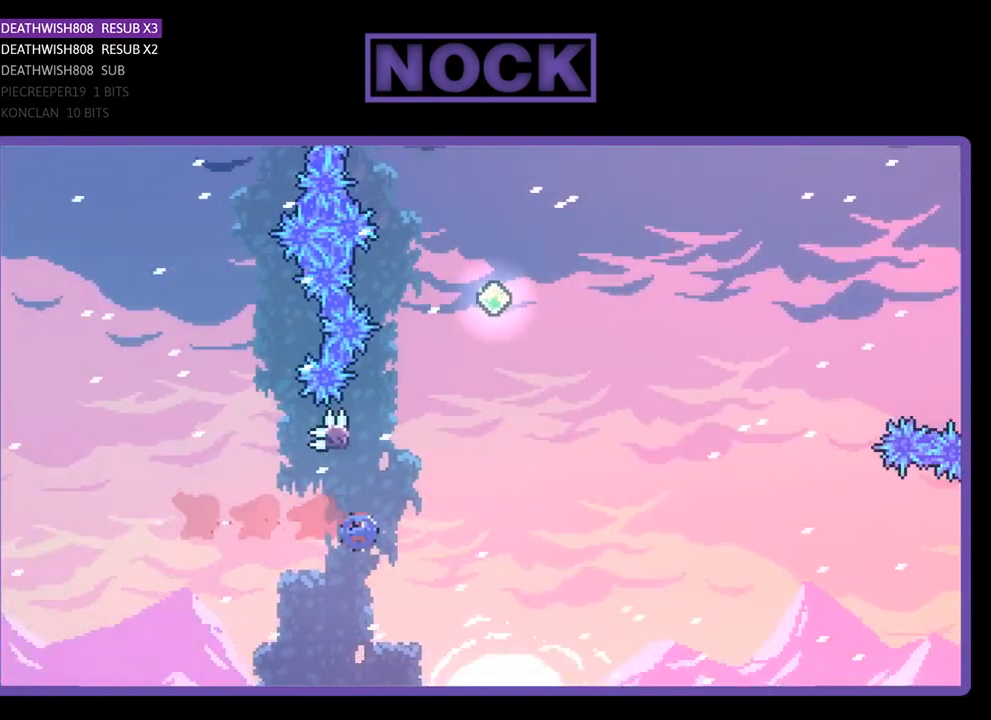
{"buttons": ["CROSS", "R2", "DPAD_RIGHT"], "right_stick": "center", "events": [[133, "CIRCLE", "up"], [200, "CROSS", "down"], [233, "DPAD_RIGHT", "down"], [367, "DPAD_UP", "up"]]}
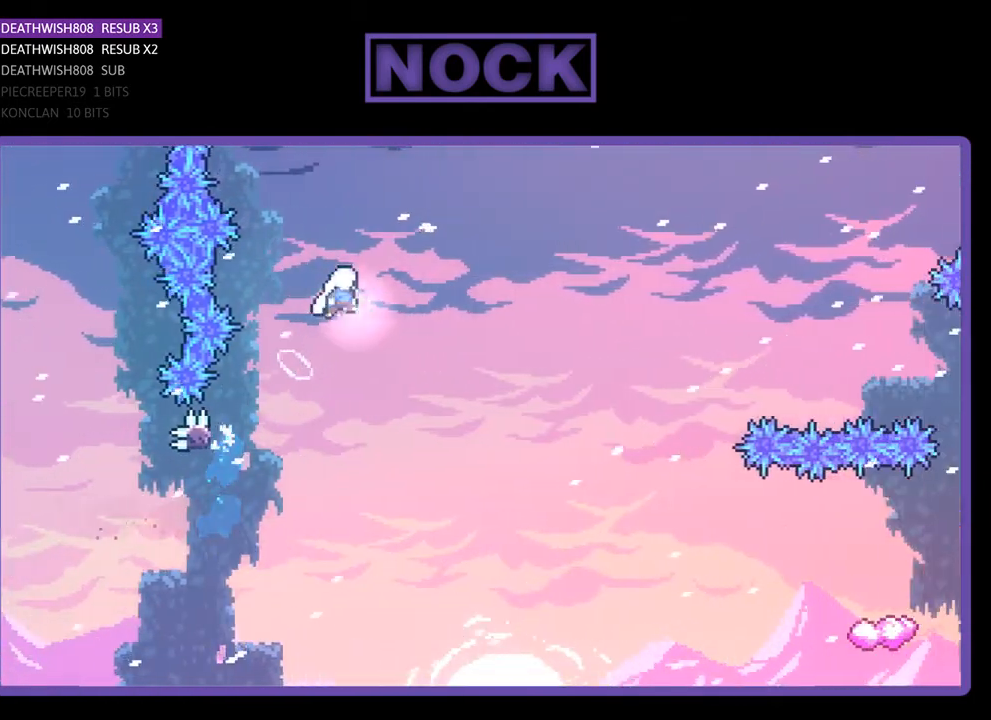
{"buttons": ["R2", "DPAD_RIGHT"], "right_stick": "center", "events": [[233, "CROSS", "up"]]}
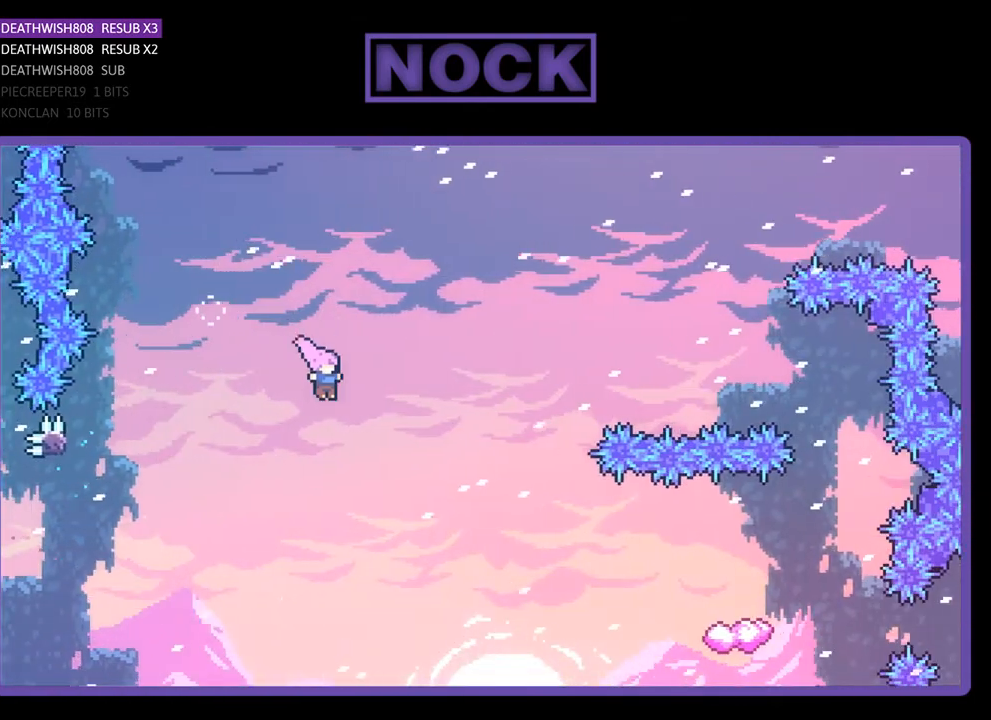
{"buttons": ["CIRCLE", "R2", "DPAD_RIGHT"], "right_stick": "center", "events": [[333, "CIRCLE", "down"]]}
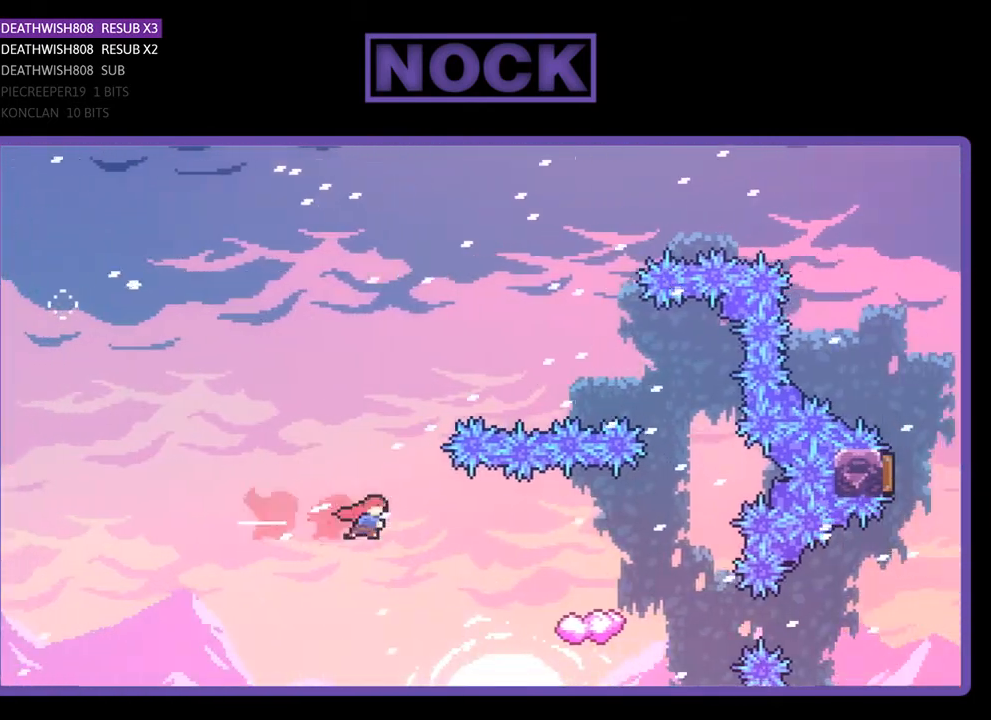
{"buttons": ["R2"], "right_stick": "center", "events": [[33, "CIRCLE", "up"], [133, "CIRCLE", "down"], [300, "CIRCLE", "up"], [367, "DPAD_RIGHT", "up"]]}
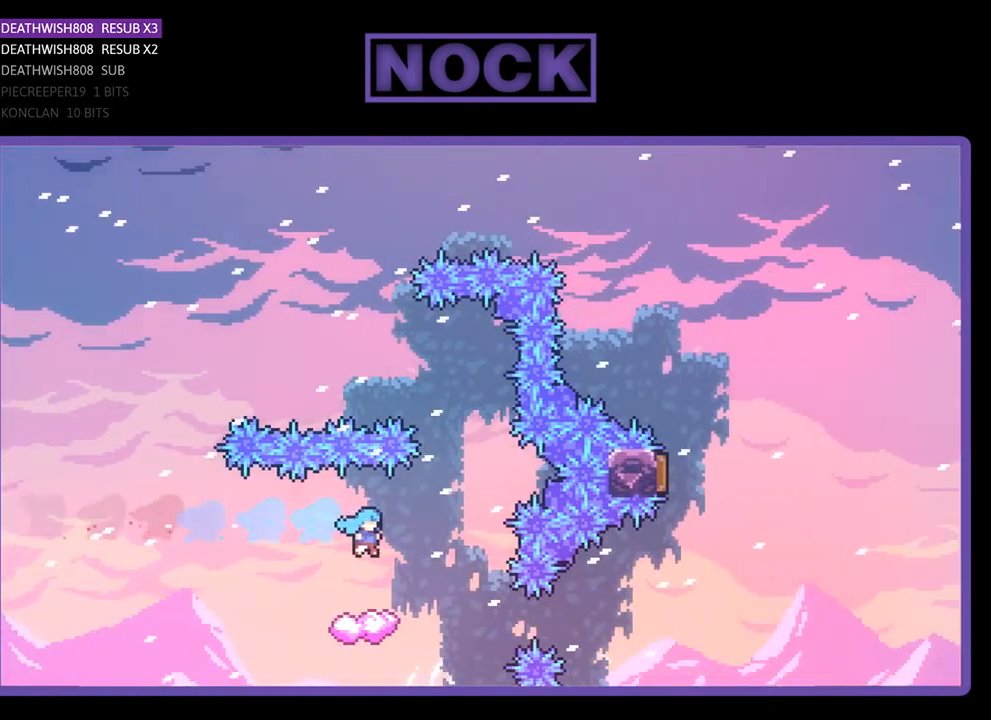
{"buttons": ["CROSS", "R2", "DPAD_UP", "DPAD_RIGHT"], "right_stick": "center", "events": [[300, "DPAD_RIGHT", "down"], [400, "CROSS", "down"], [400, "DPAD_UP", "down"]]}
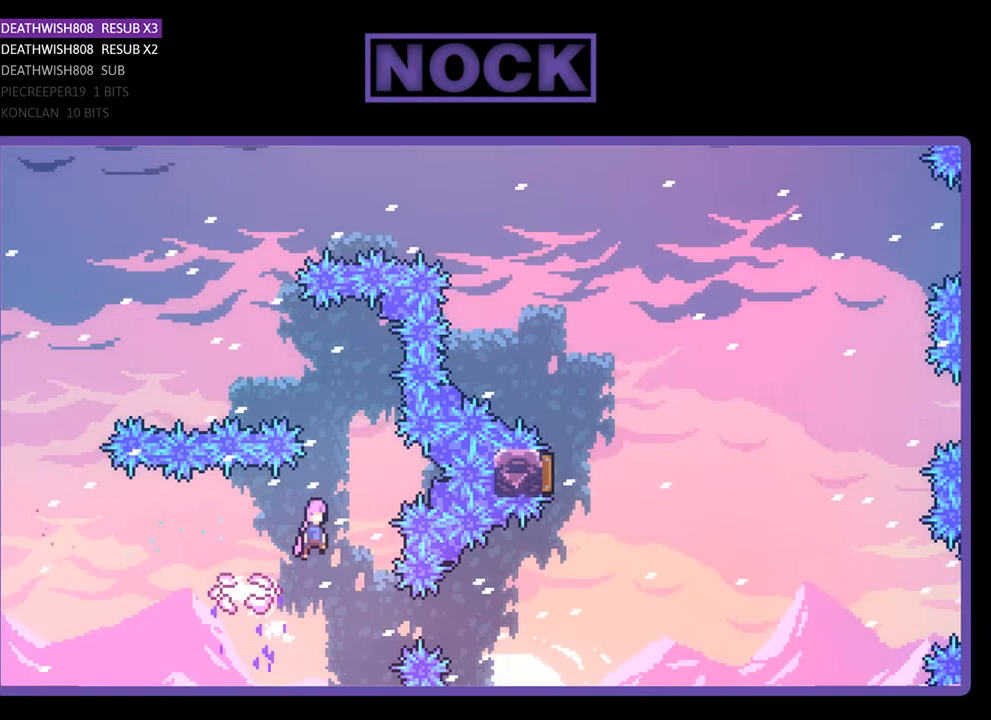
{"buttons": ["R2", "DPAD_UP", "DPAD_LEFT"], "right_stick": "center", "events": [[67, "DPAD_RIGHT", "up"], [133, "DPAD_LEFT", "down"], [467, "CROSS", "up"]]}
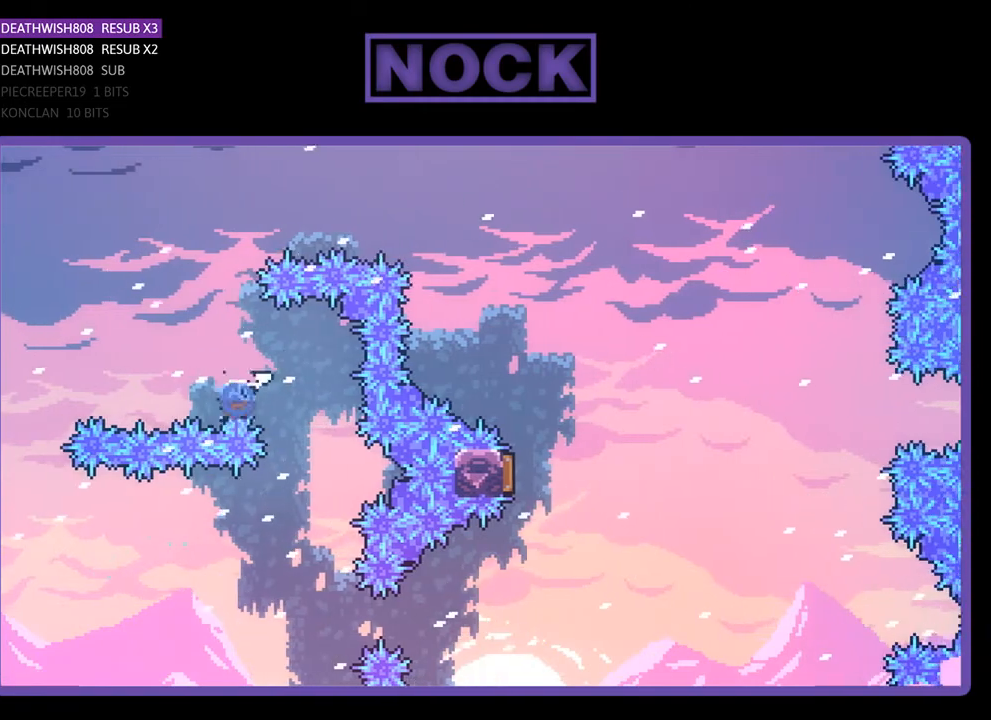
{"buttons": ["CIRCLE", "R2", "DPAD_UP", "DPAD_RIGHT"], "right_stick": "center", "events": [[33, "CIRCLE", "down"], [67, "DPAD_LEFT", "up"], [333, "CIRCLE", "up"], [333, "DPAD_UP", "up"], [400, "DPAD_RIGHT", "down"], [467, "CIRCLE", "down"], [467, "DPAD_UP", "down"]]}
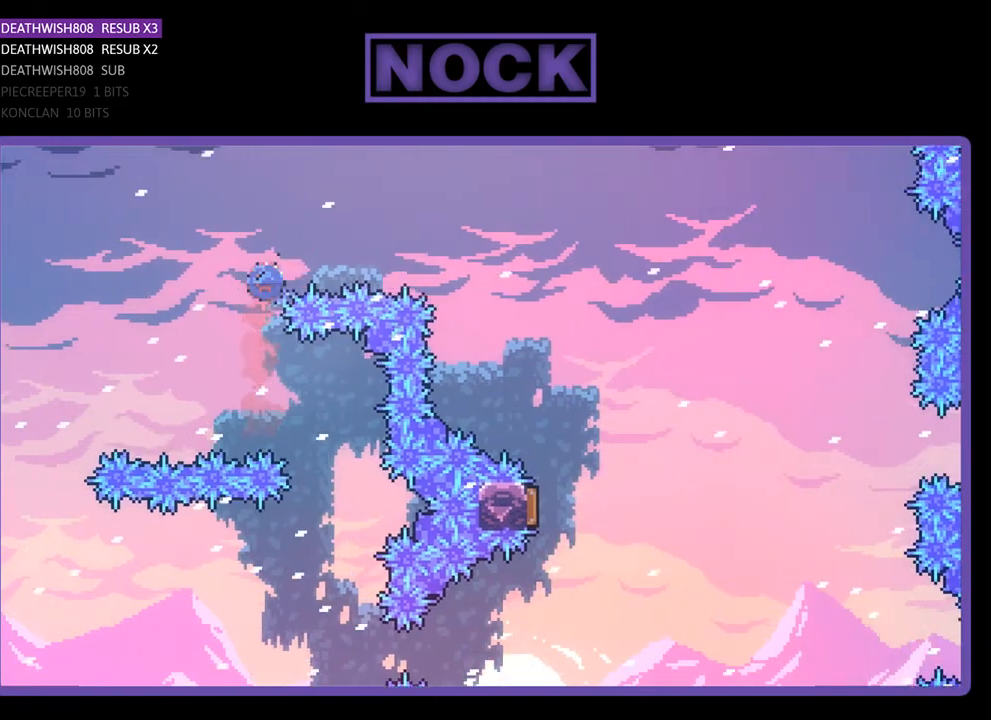
{"buttons": ["R2", "DPAD_UP", "DPAD_RIGHT"], "right_stick": "center", "events": [[467, "CIRCLE", "up"]]}
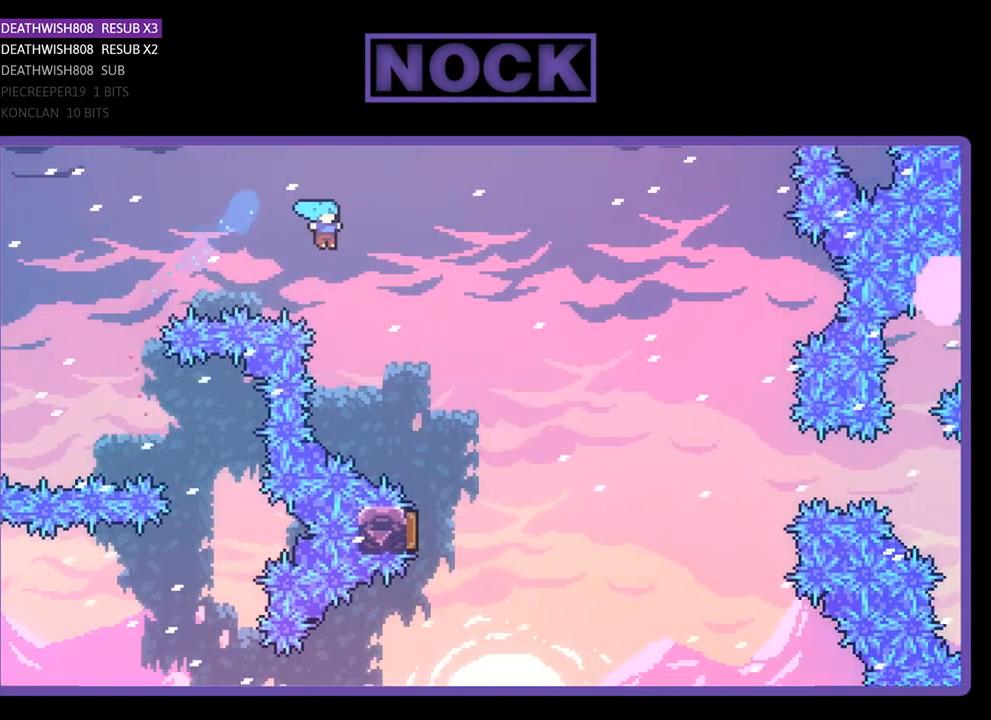
{"buttons": ["R2", "DPAD_LEFT"], "right_stick": "center", "events": [[367, "DPAD_UP", "up"], [400, "DPAD_RIGHT", "up"], [467, "DPAD_LEFT", "down"]]}
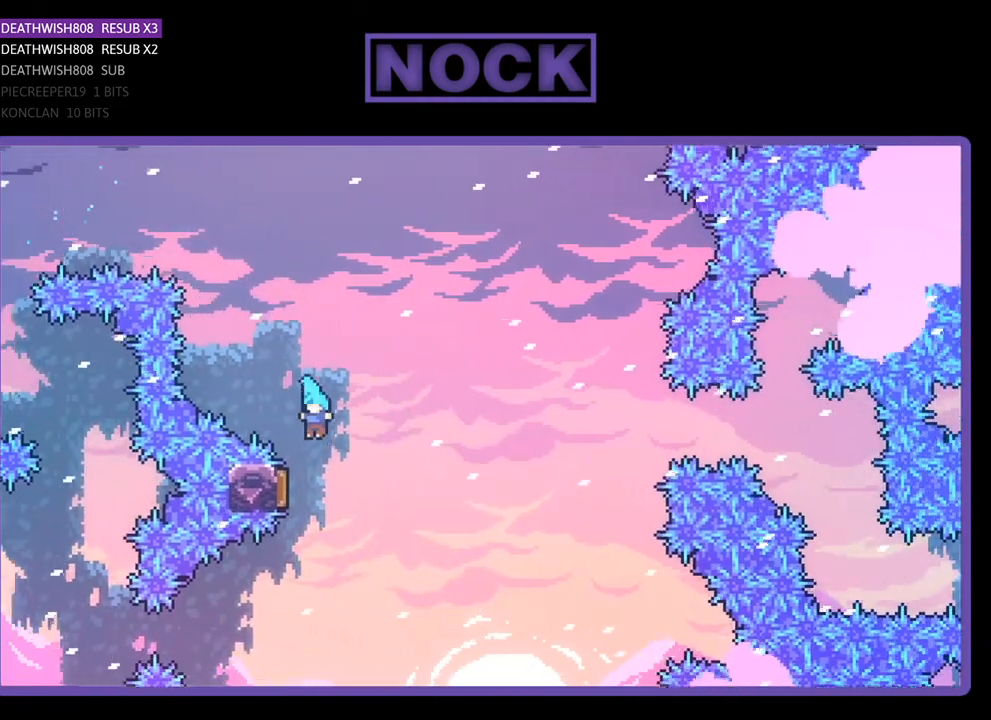
{"buttons": ["R2", "DPAD_UP"], "right_stick": "center", "events": [[133, "DPAD_LEFT", "up"], [300, "DPAD_RIGHT", "down"], [367, "DPAD_UP", "down"], [433, "DPAD_RIGHT", "up"]]}
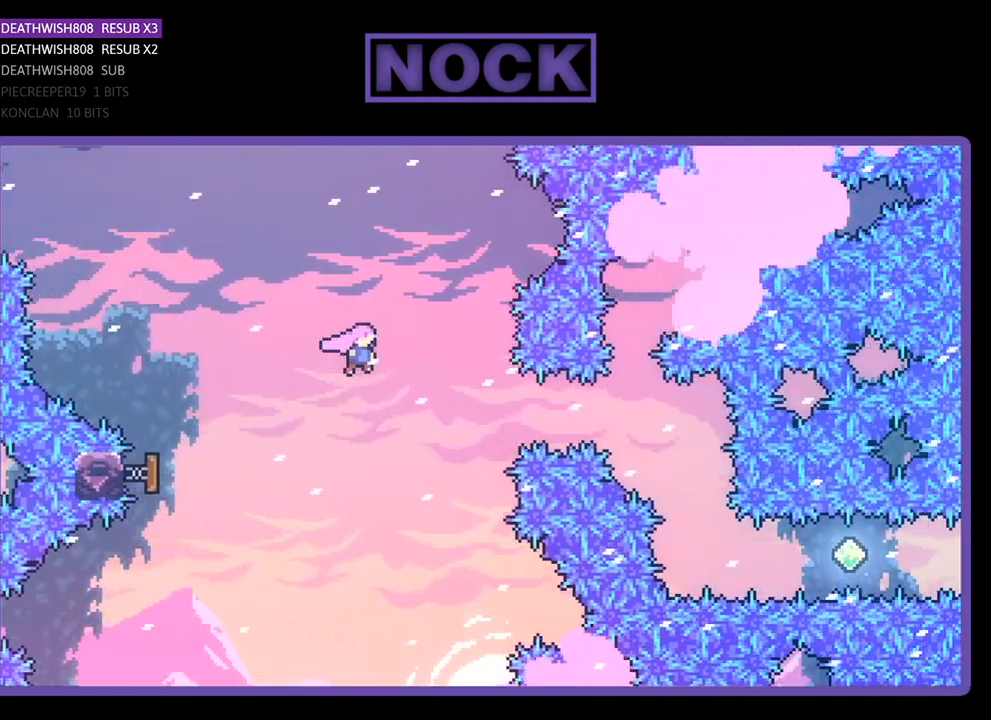
{"buttons": ["CIRCLE", "R2", "DPAD_RIGHT"], "right_stick": "center", "events": [[67, "DPAD_RIGHT", "down"], [233, "DPAD_UP", "up"], [300, "CIRCLE", "down"]]}
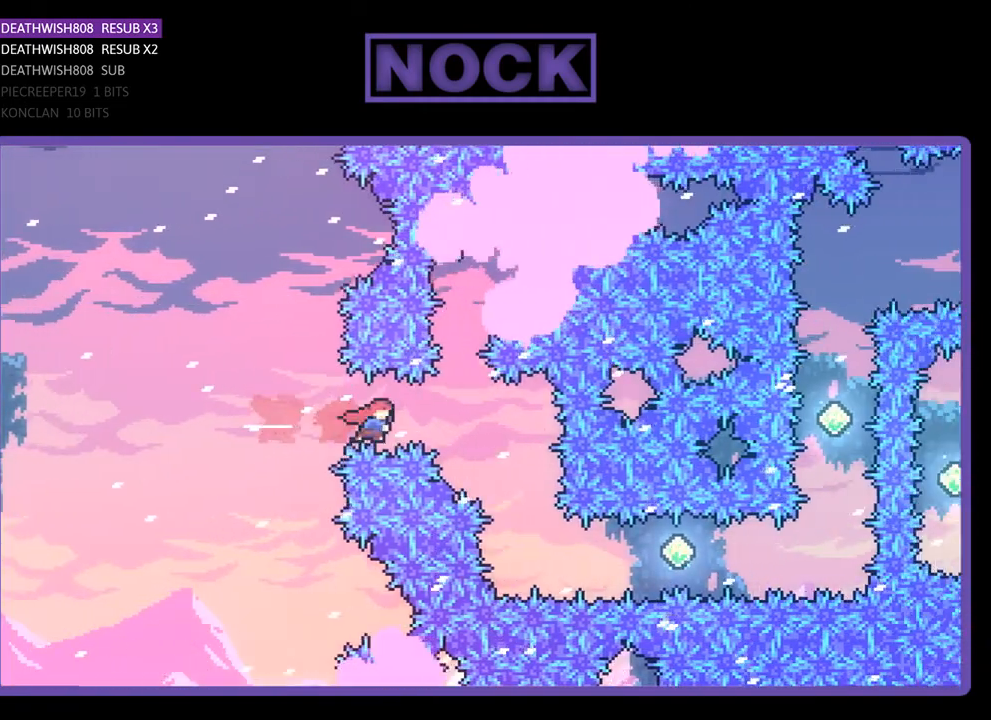
{"buttons": ["CIRCLE", "R2", "DPAD_RIGHT"], "right_stick": "center", "events": [[300, "CIRCLE", "up"], [333, "DPAD_RIGHT", "up"], [433, "DPAD_RIGHT", "down"], [467, "CIRCLE", "down"]]}
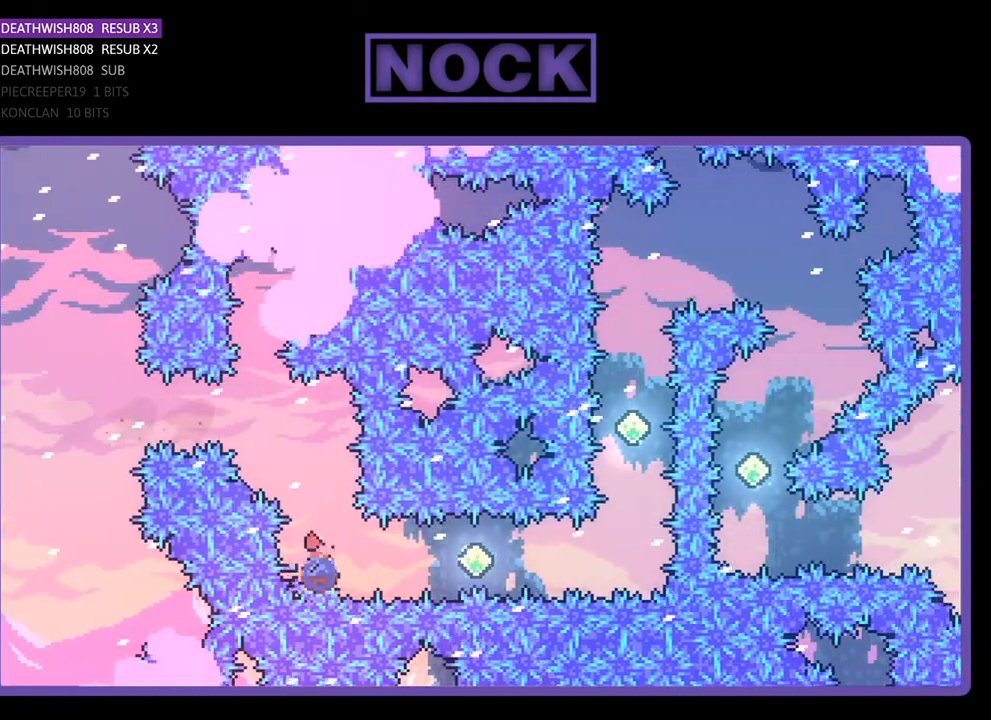
{"buttons": ["CIRCLE", "R2", "DPAD_UP", "DPAD_RIGHT"], "right_stick": "center", "events": [[167, "CIRCLE", "up"], [333, "CIRCLE", "down"], [400, "DPAD_UP", "down"]]}
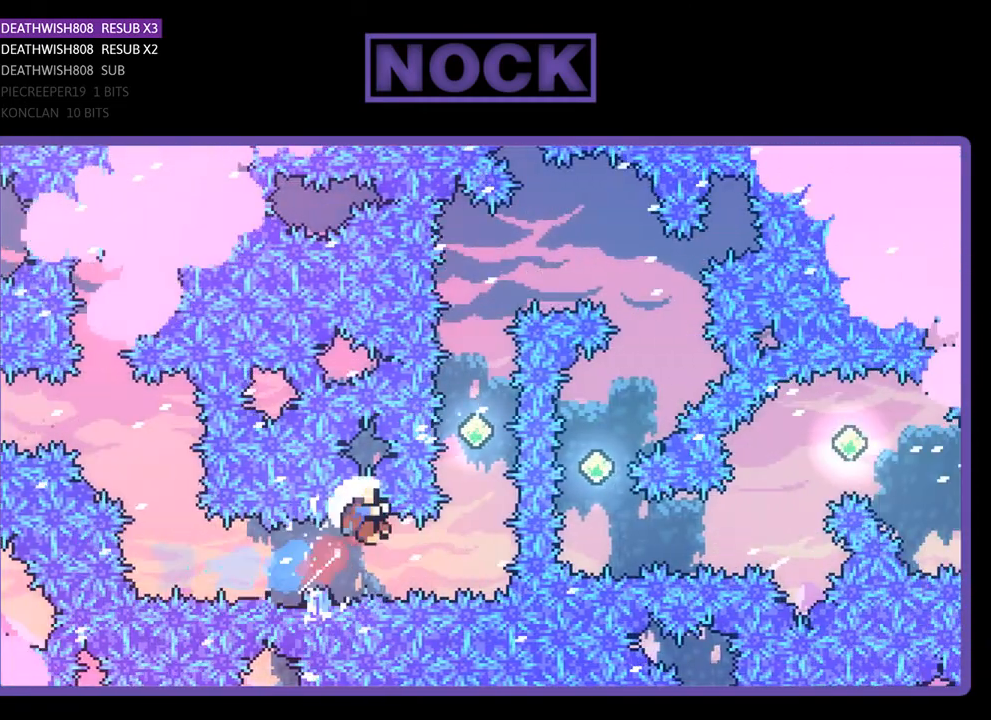
{"buttons": [], "right_stick": "center", "events": [[33, "CIRCLE", "up"], [133, "DPAD_RIGHT", "up"], [167, "CIRCLE", "down"], [367, "CIRCLE", "up"], [367, "DPAD_UP", "up"], [433, "R2", "up"]]}